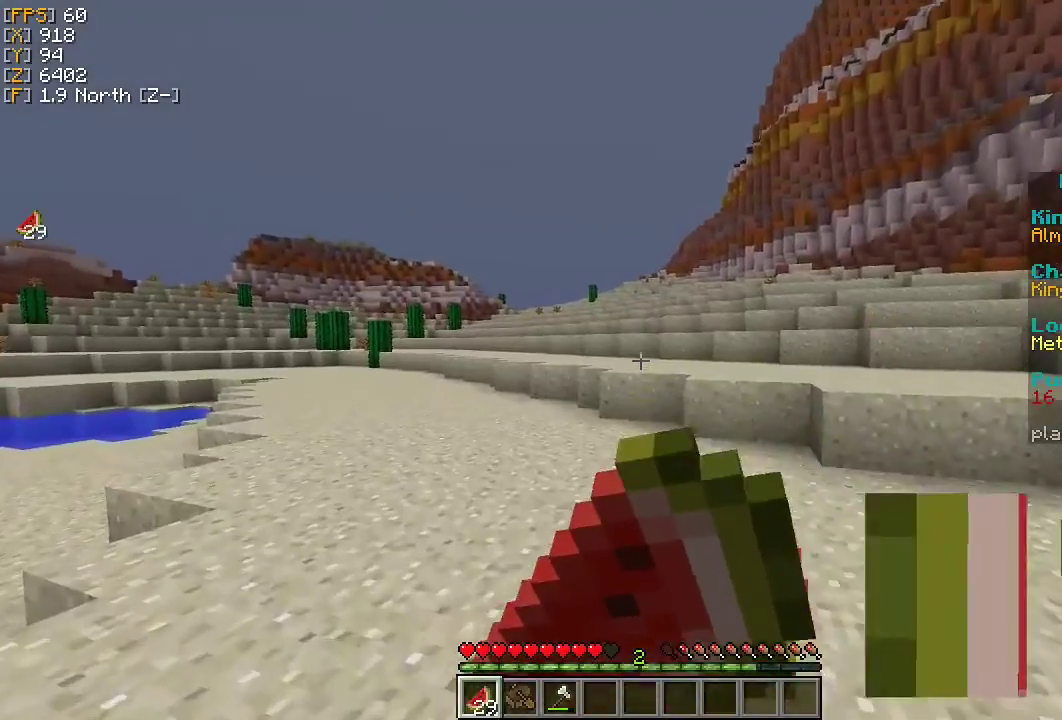
Gameplay with keyboard and mouse; each line is a JSON object with the keys and mouse buttons held at the frame after it. "events" lists presses ("down") and releases ("up") of "a", "d", "s", "w", "mouse_left" and "mouse_right" between this image and that frame as [ms after this image, input, new state], when the widget could be followed in between. "mouse_left", "mouse_right" = the "left", "right" buttons of the "mouse" list. No other keys are recorded. Fast repeated clicks can show as one long hold. Mouse movement is not recorded.
{"keys": ["a", "w"], "mouse": ["right"], "events": []}
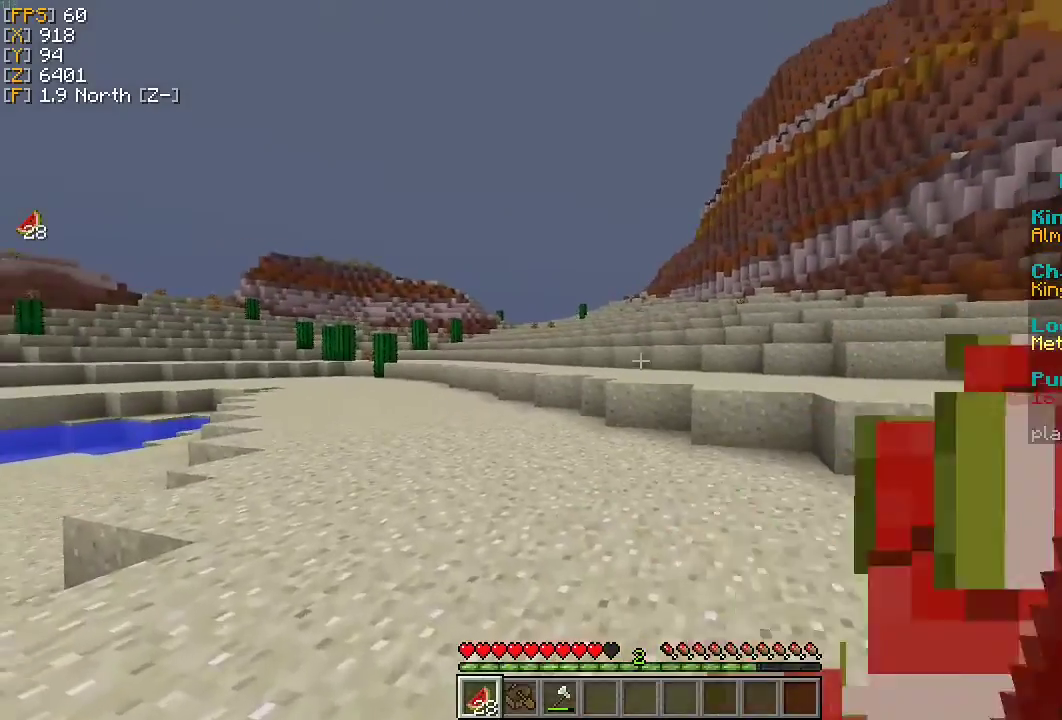
{"keys": ["w"], "mouse": [], "events": [[167, "a", "up"], [233, "mouse_right", "up"]]}
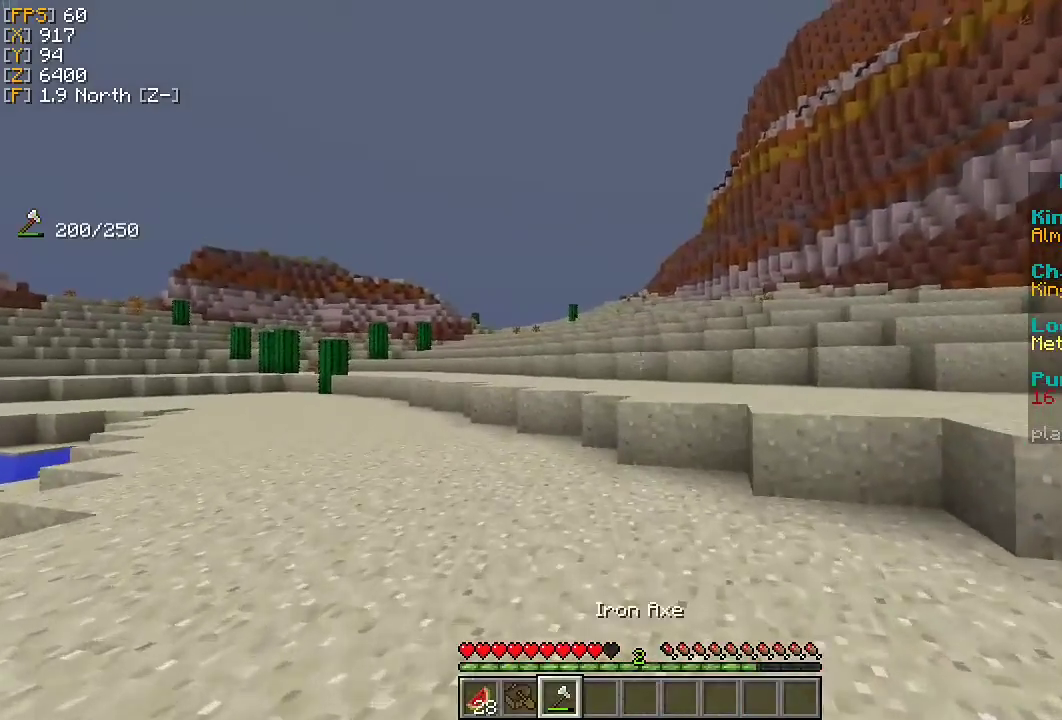
{"keys": ["w"], "mouse": [], "events": []}
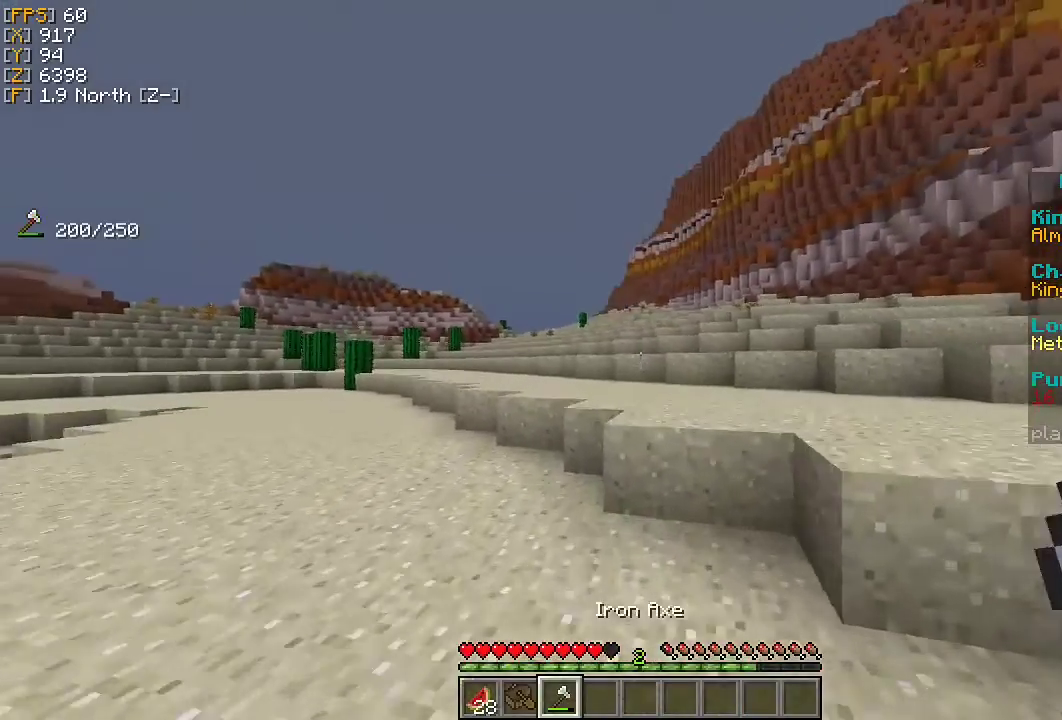
{"keys": ["w"], "mouse": [], "events": []}
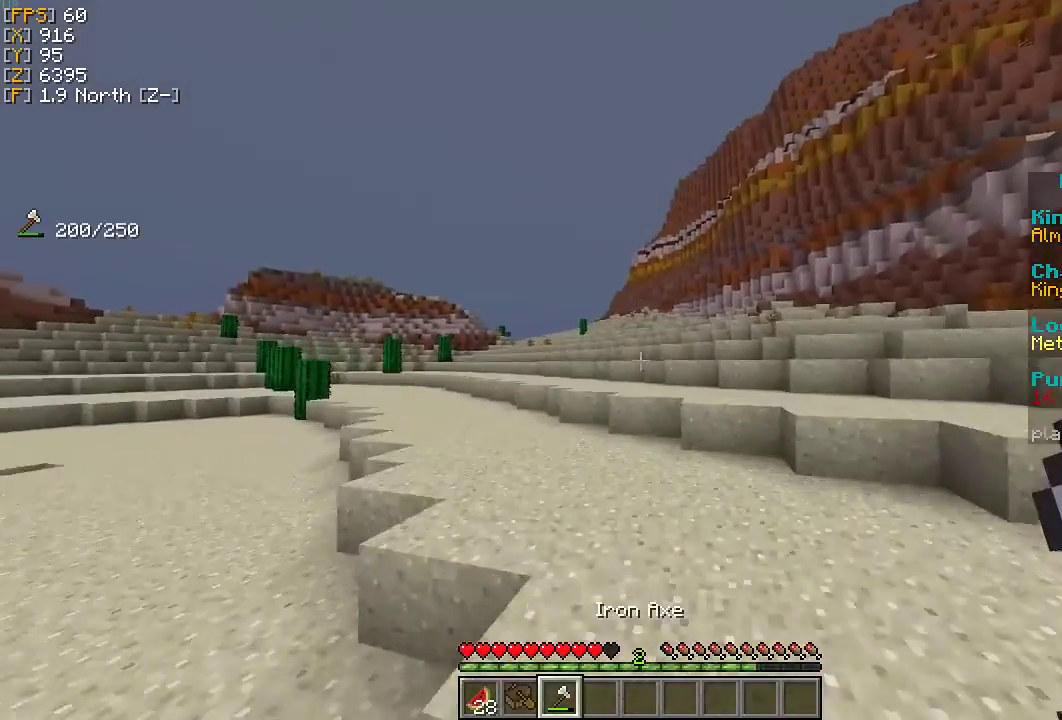
{"keys": ["w"], "mouse": [], "events": []}
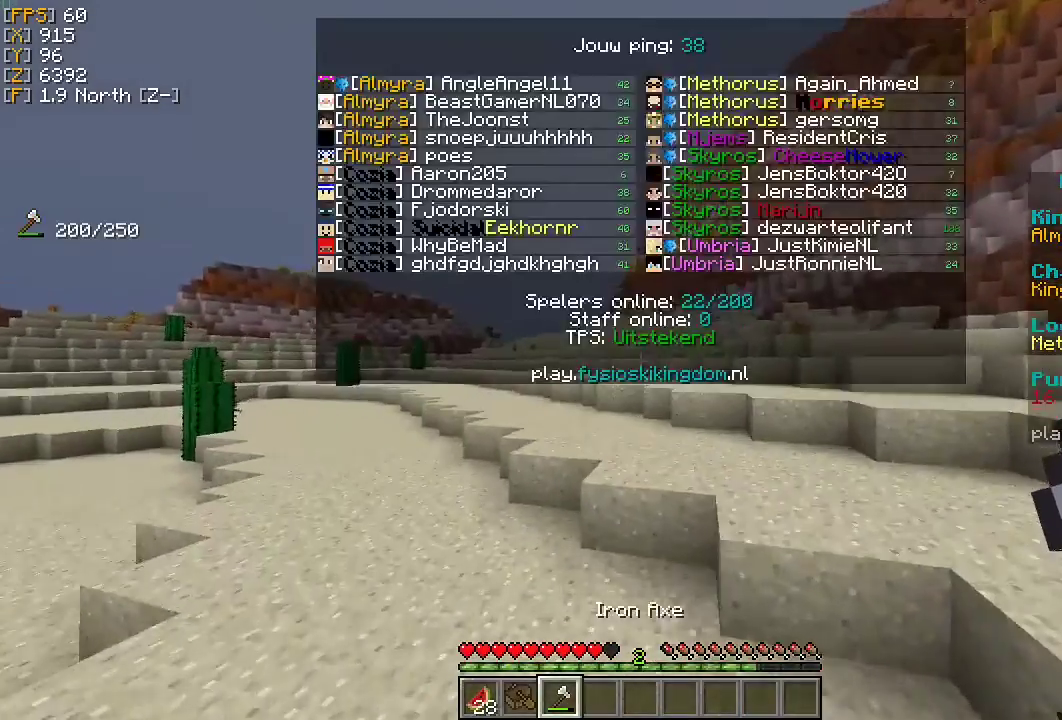
{"keys": ["w"], "mouse": [], "events": []}
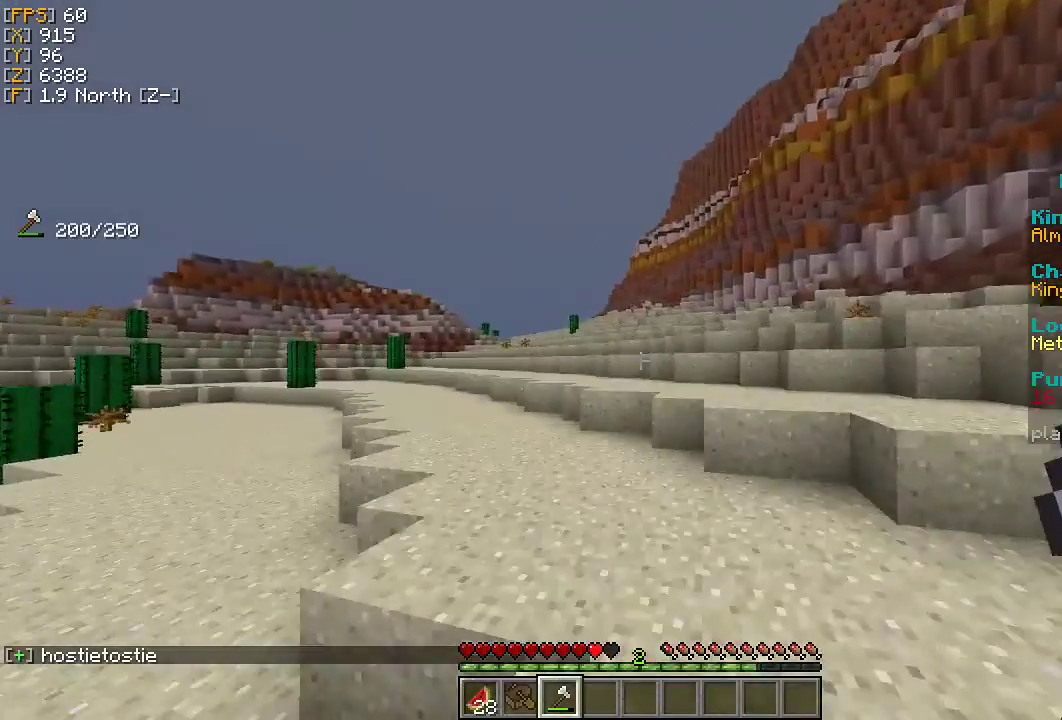
{"keys": ["a", "w"], "mouse": [], "events": [[200, "a", "down"]]}
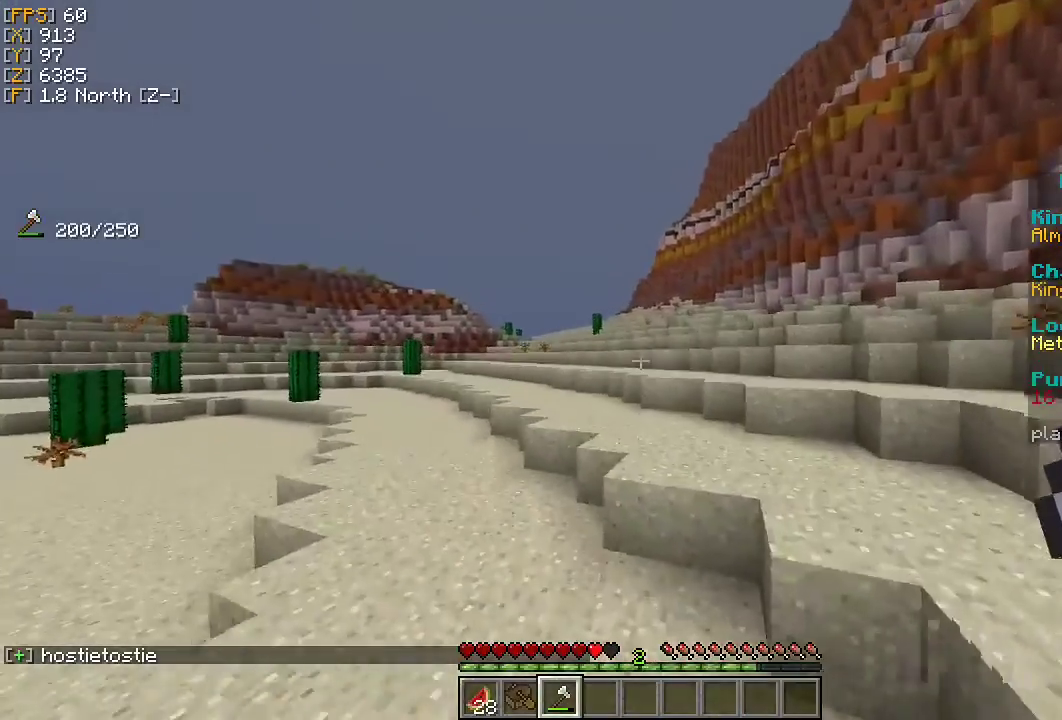
{"keys": ["w"], "mouse": [], "events": [[67, "a", "up"]]}
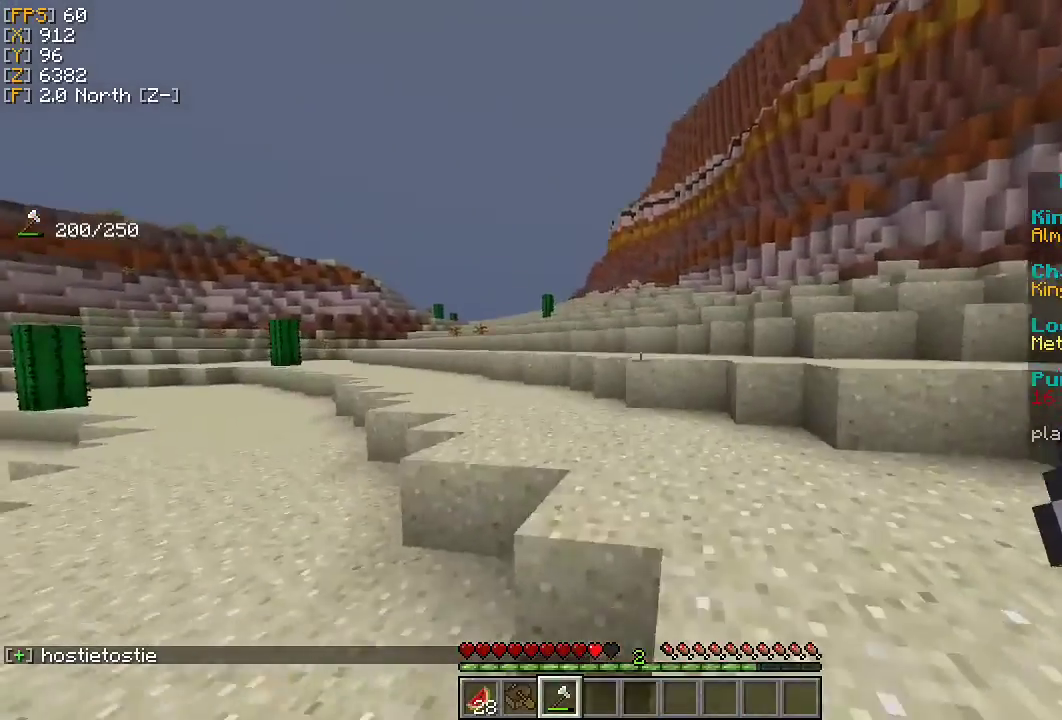
{"keys": ["a", "w"], "mouse": [], "events": [[367, "a", "down"]]}
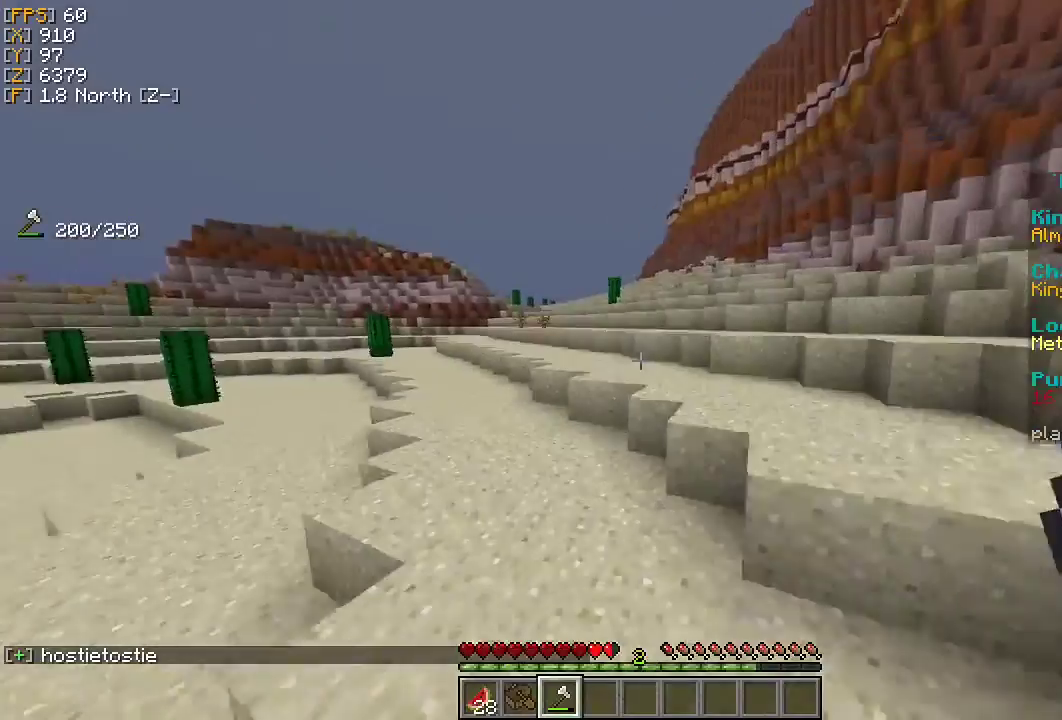
{"keys": ["a", "w"], "mouse": [], "events": [[67, "a", "up"], [267, "a", "down"], [433, "a", "up"], [467, "a", "down"]]}
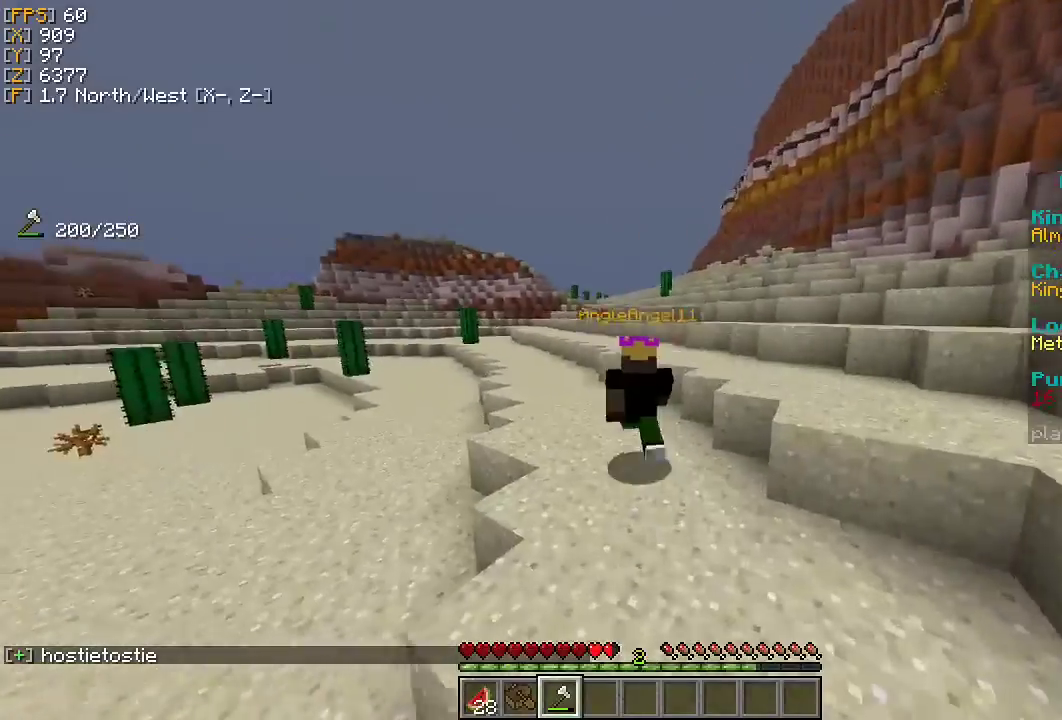
{"keys": ["w"], "mouse": [], "events": [[167, "a", "up"]]}
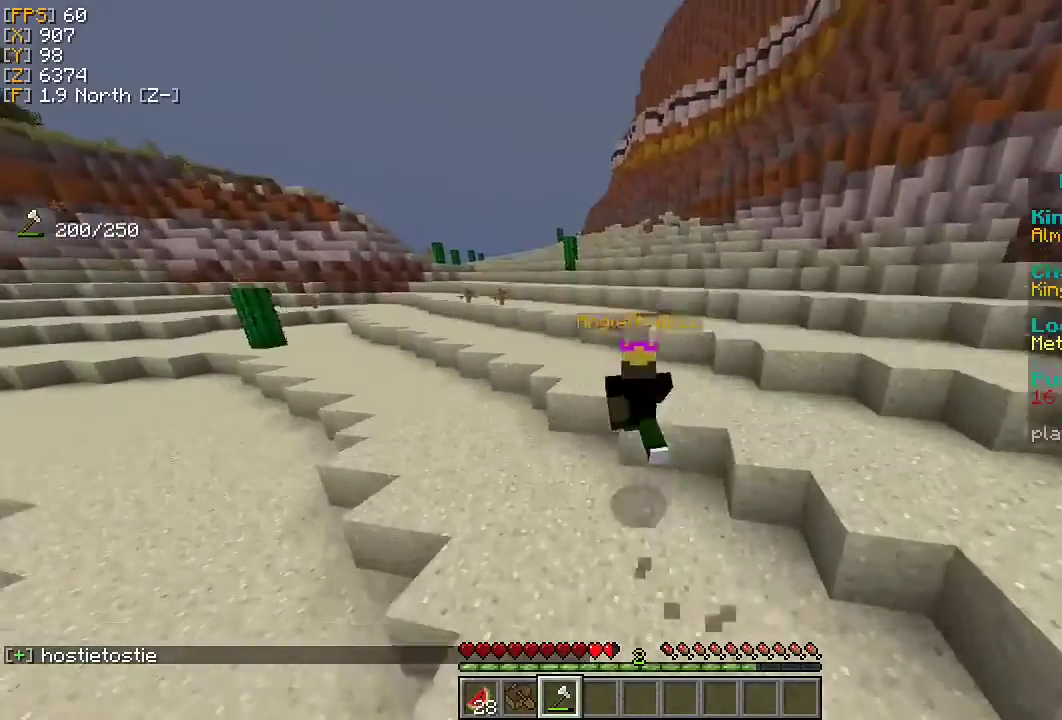
{"keys": ["a", "w"], "mouse": [], "events": [[500, "a", "down"]]}
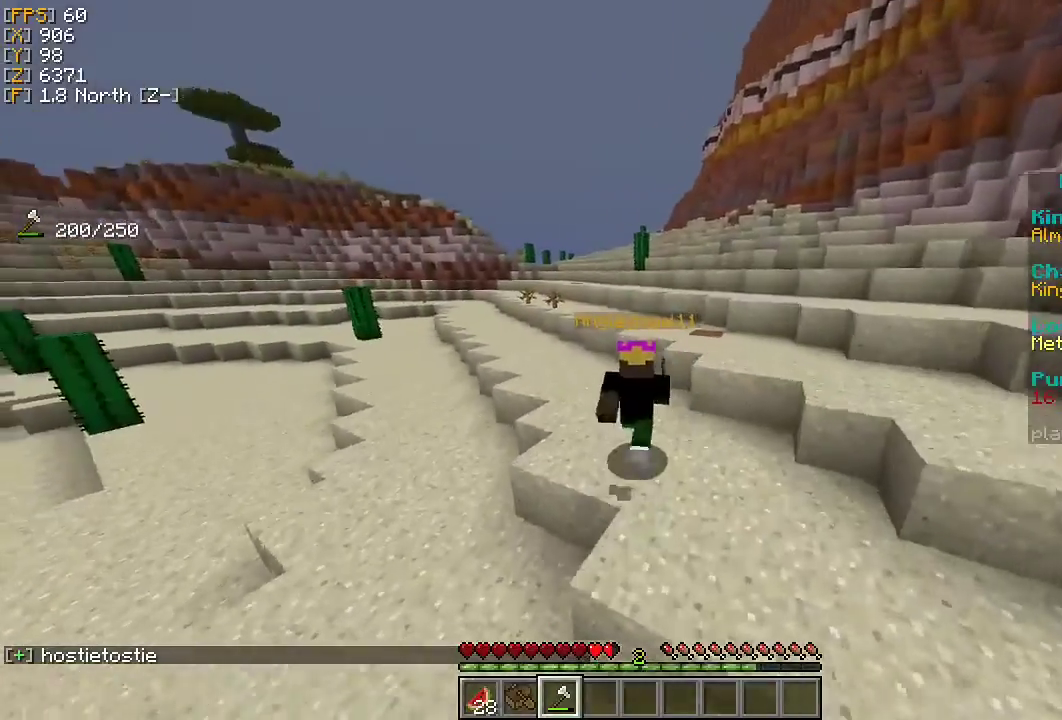
{"keys": ["w"], "mouse": [], "events": [[133, "a", "up"]]}
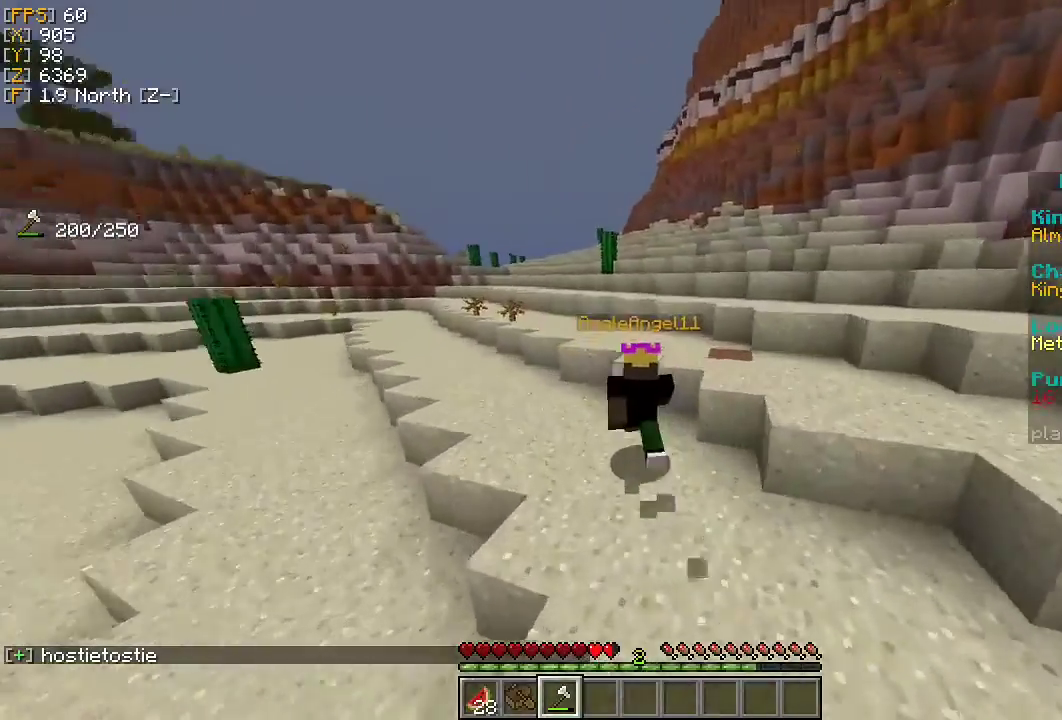
{"keys": ["w"], "mouse": [], "events": []}
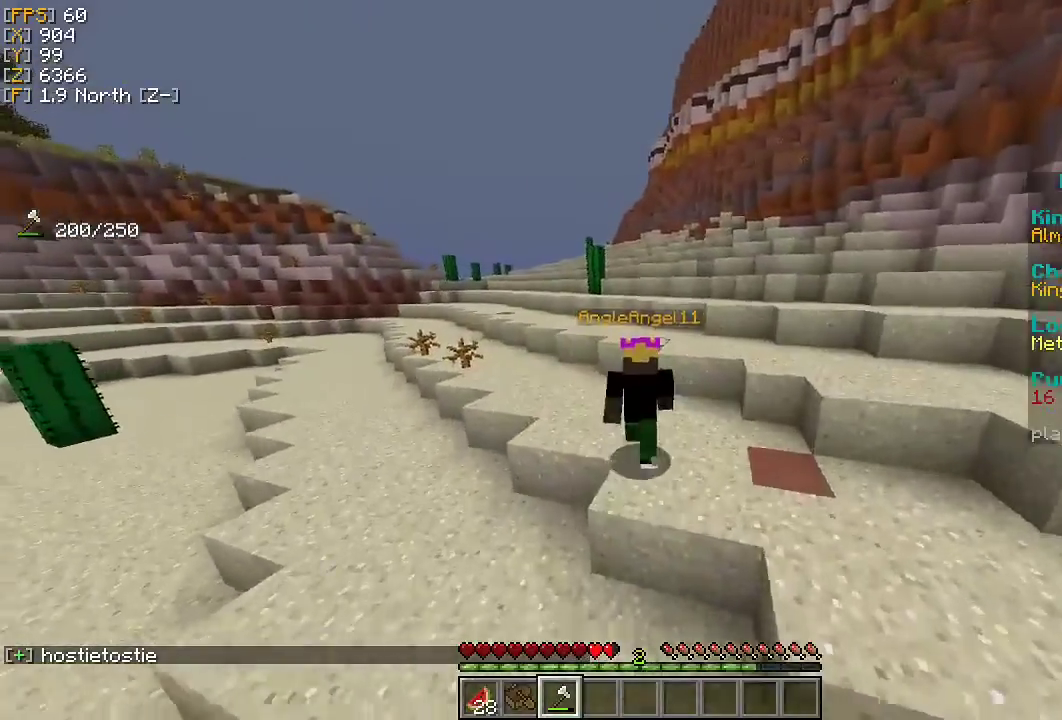
{"keys": ["d", "w"], "mouse": [], "events": [[100, "a", "down"], [300, "a", "up"], [500, "d", "down"]]}
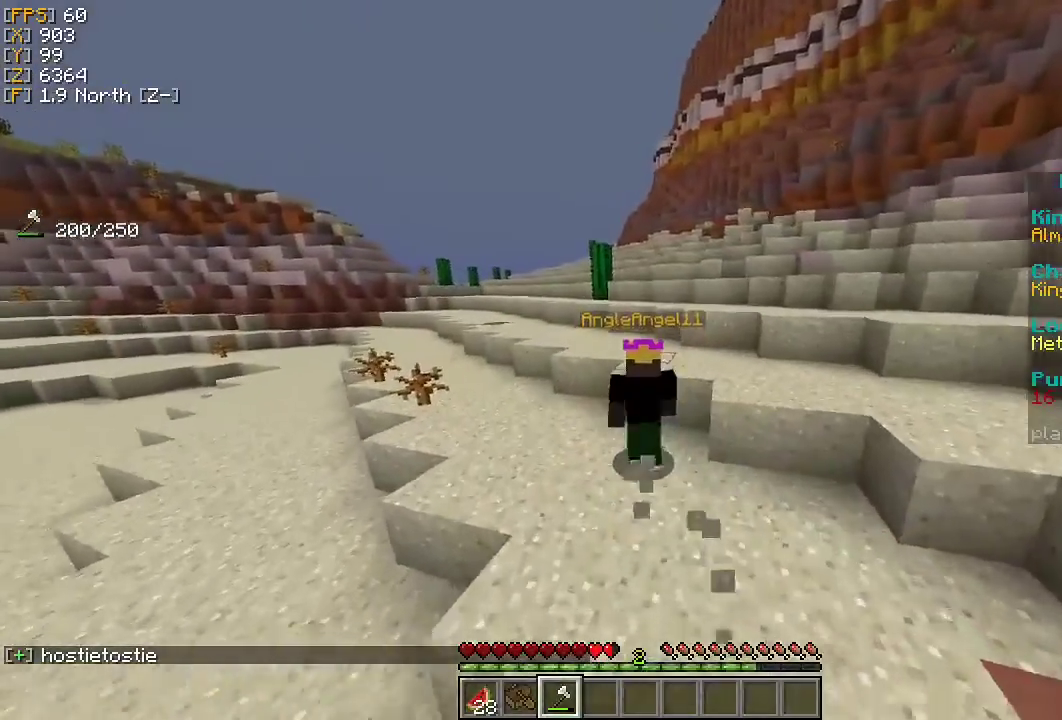
{"keys": ["w"], "mouse": [], "events": [[100, "d", "up"]]}
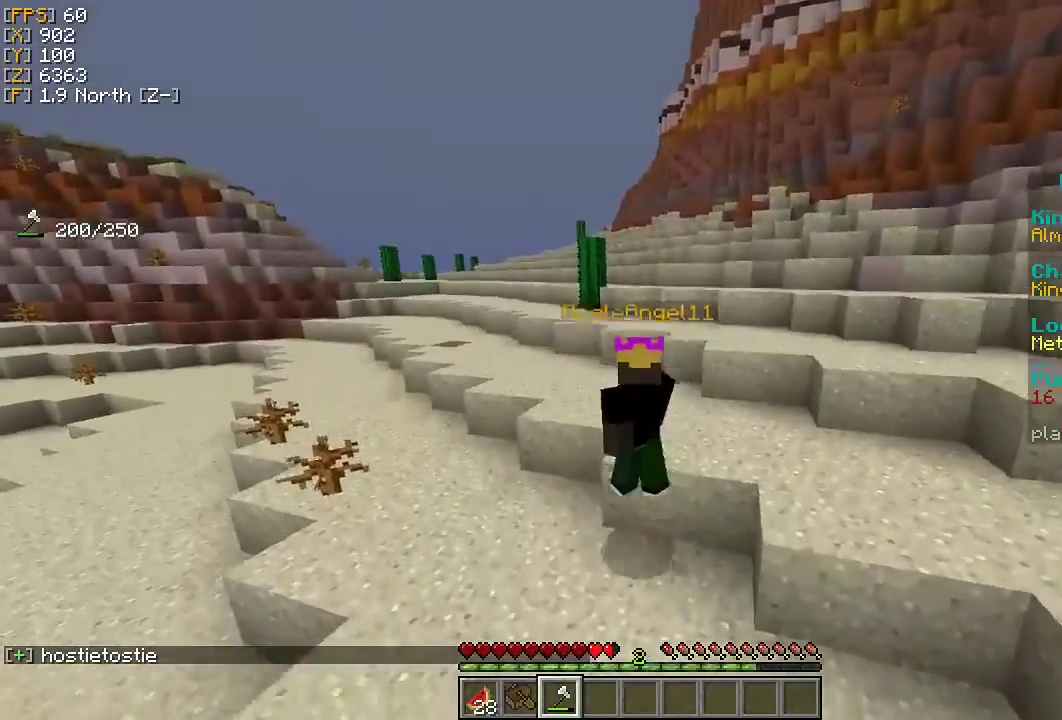
{"keys": ["w"], "mouse": [], "events": [[133, "d", "down"], [233, "d", "up"]]}
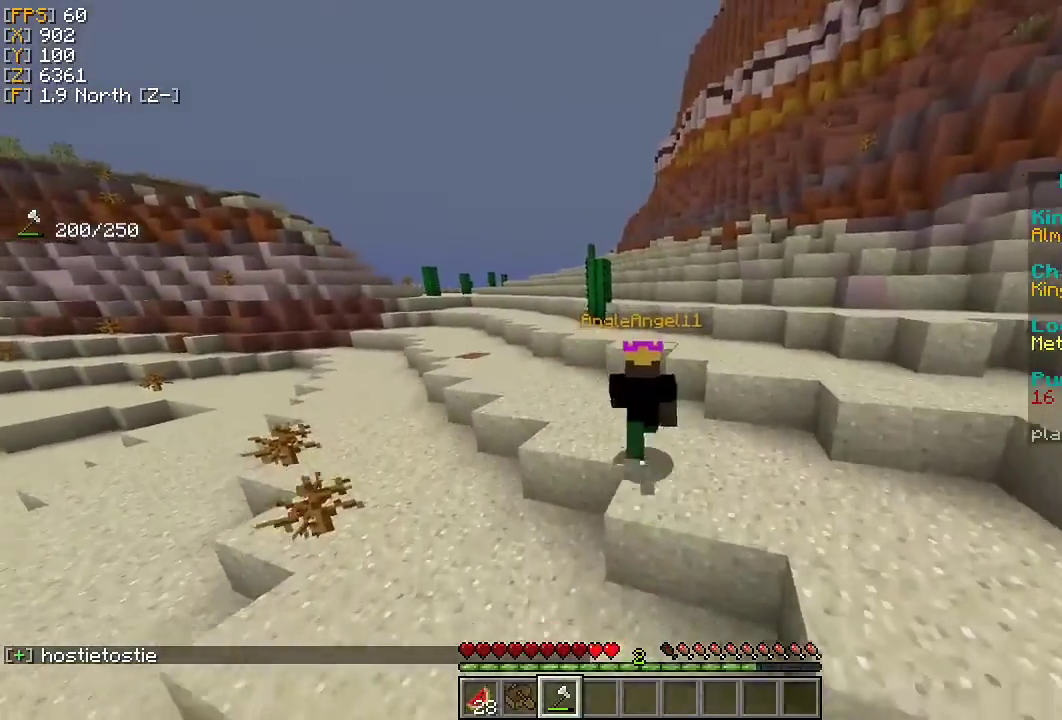
{"keys": ["w"], "mouse": [], "events": []}
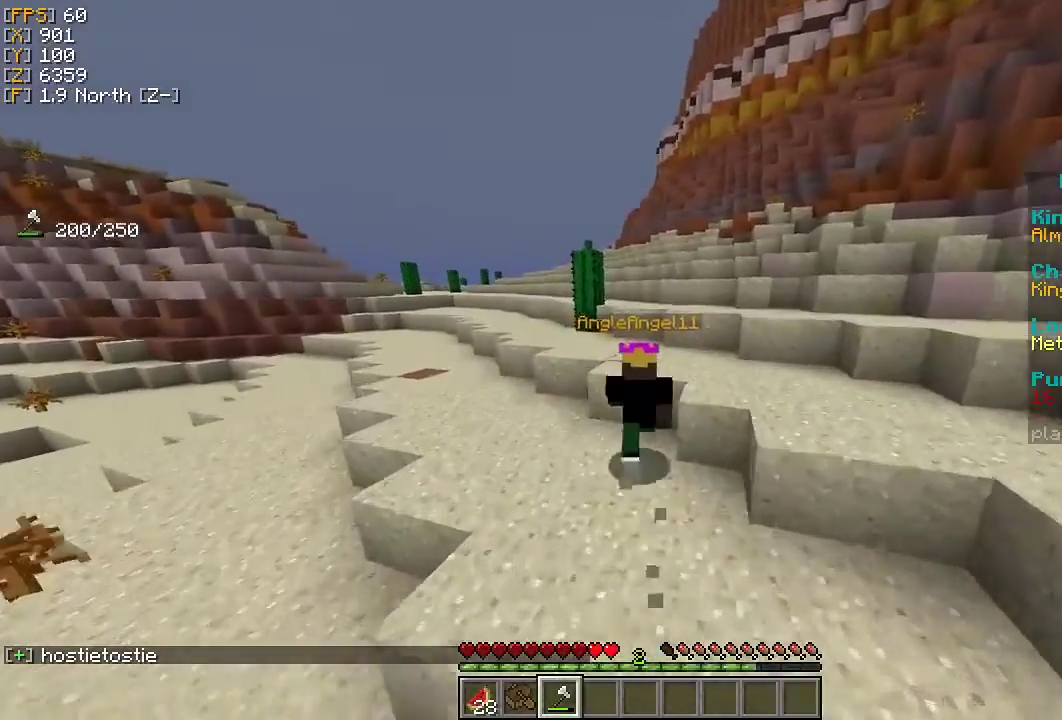
{"keys": ["w"], "mouse": [], "events": []}
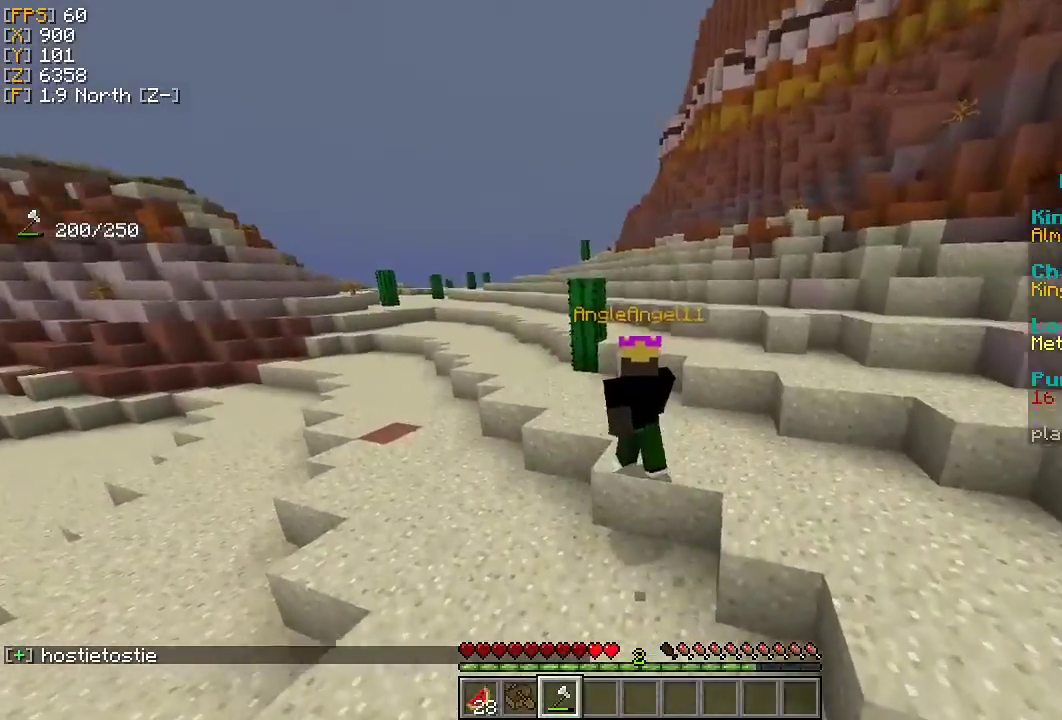
{"keys": ["w"], "mouse": [], "events": []}
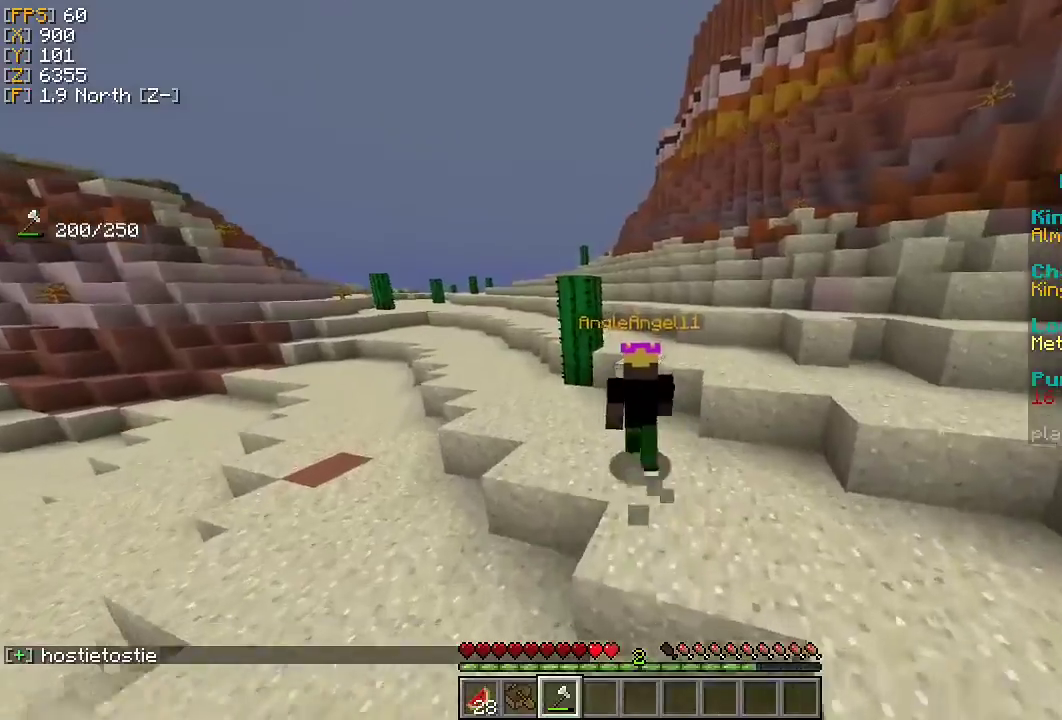
{"keys": ["w"], "mouse": [], "events": []}
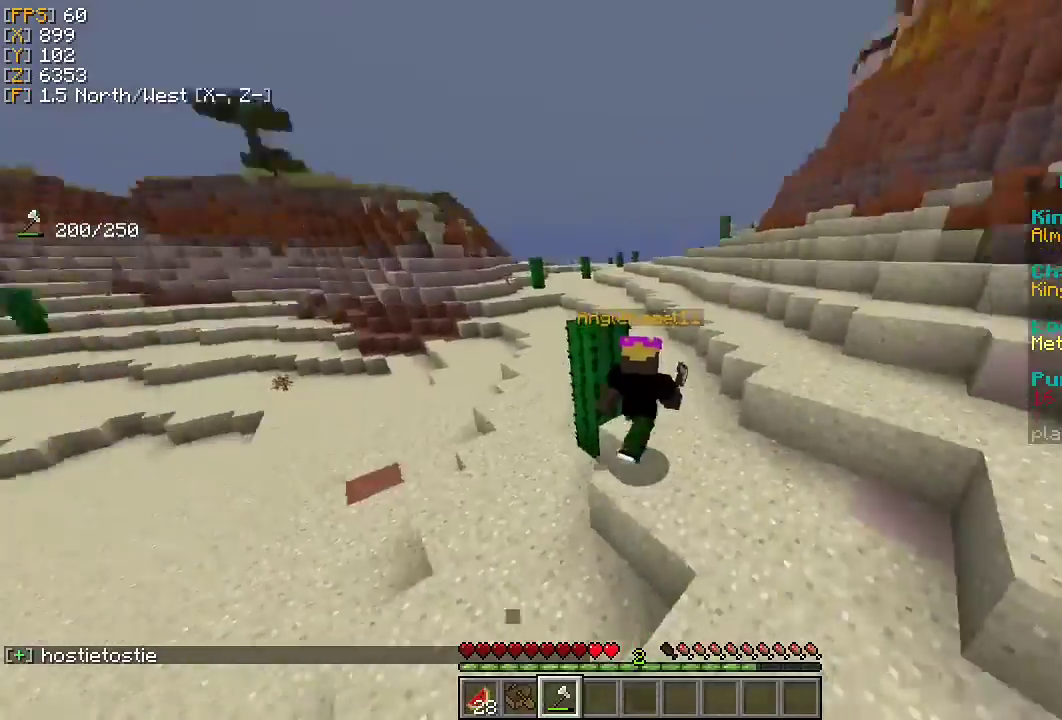
{"keys": [], "mouse": [], "events": [[167, "w", "up"]]}
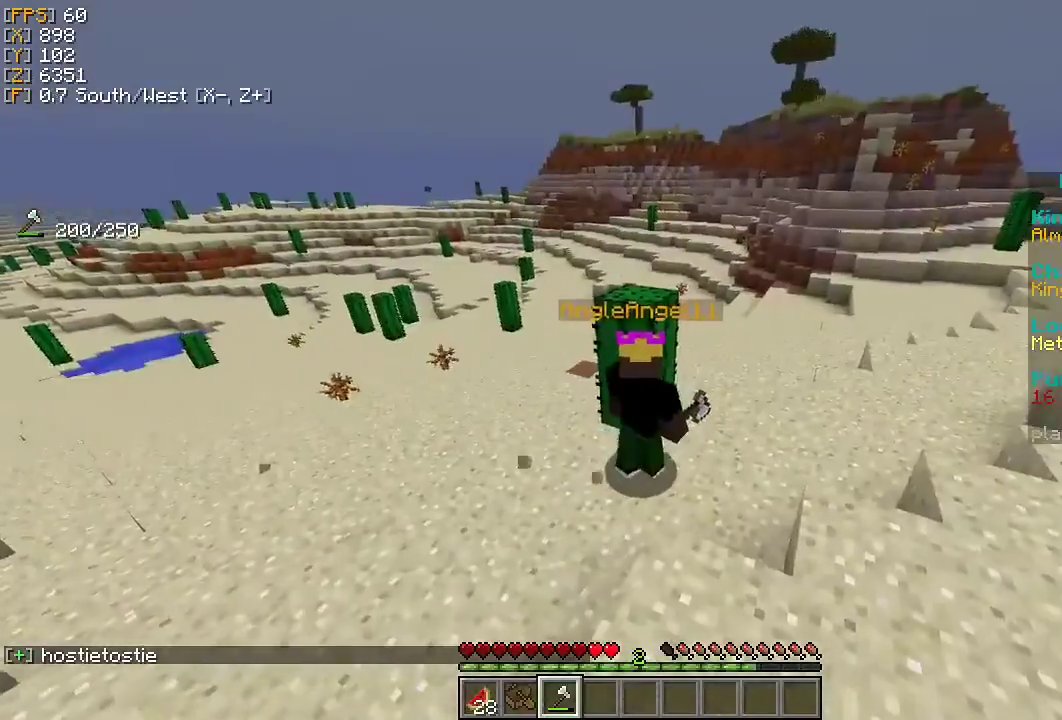
{"keys": ["w"], "mouse": [], "events": [[400, "w", "down"]]}
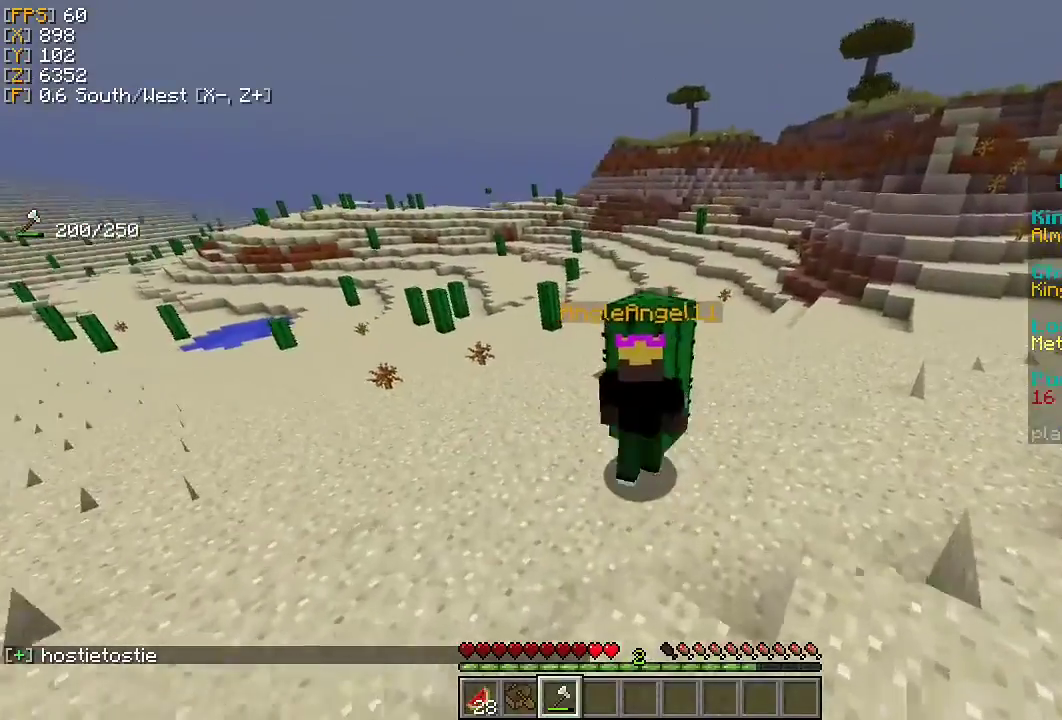
{"keys": ["s"], "mouse": [], "events": [[100, "w", "up"], [333, "s", "down"]]}
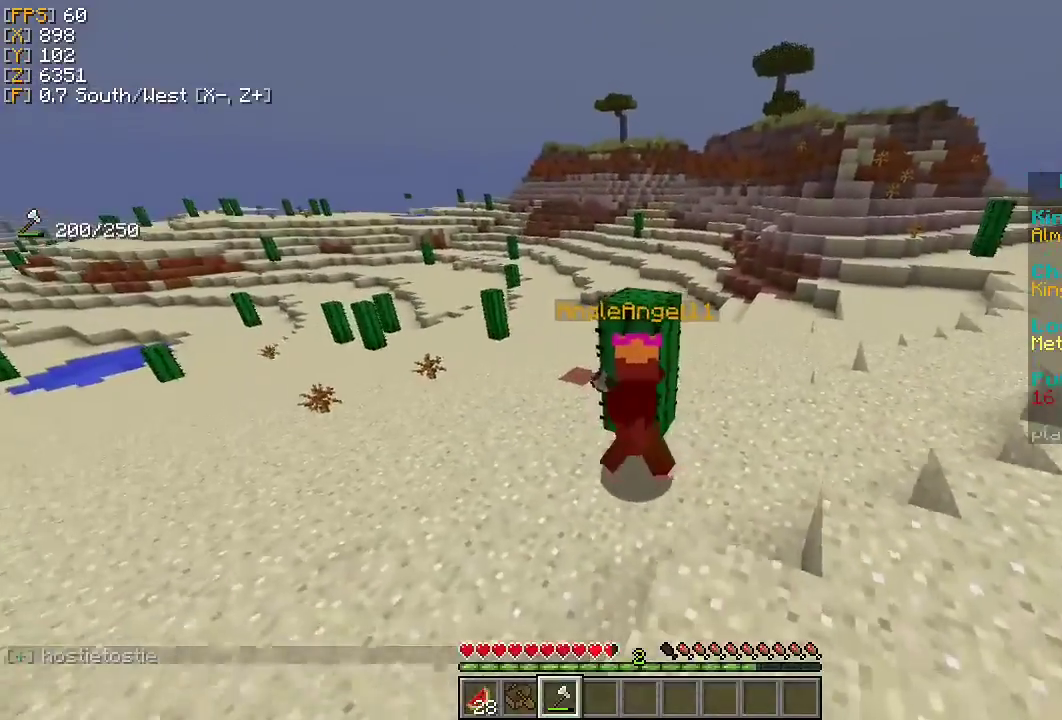
{"keys": [], "mouse": [], "events": [[67, "s", "up"]]}
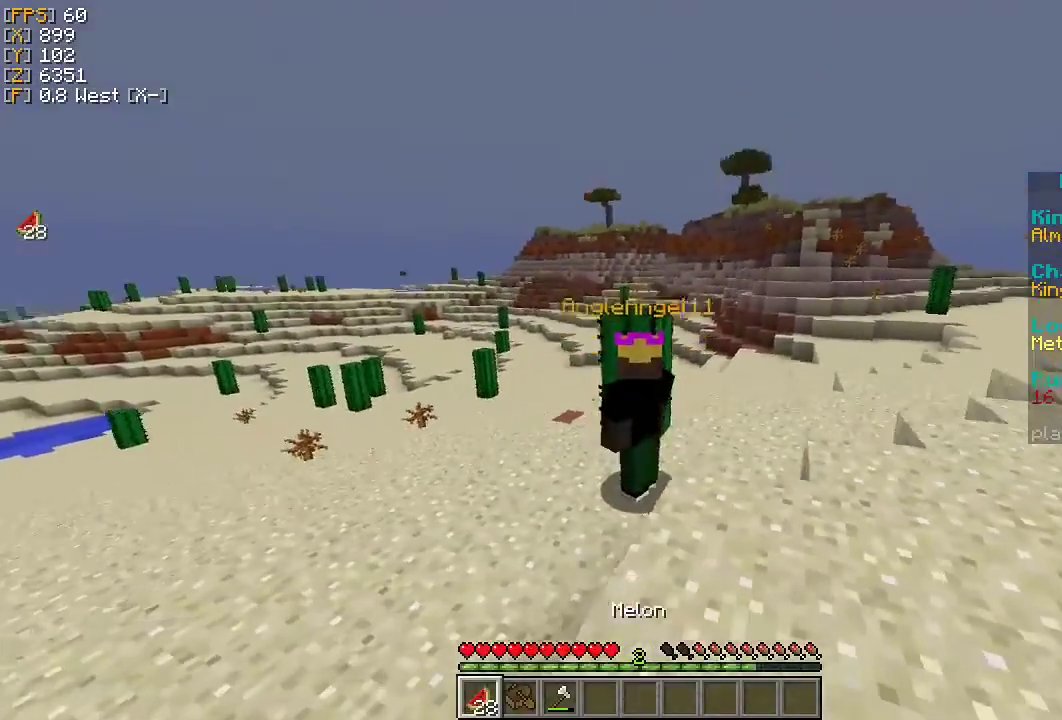
{"keys": [], "mouse": [], "events": []}
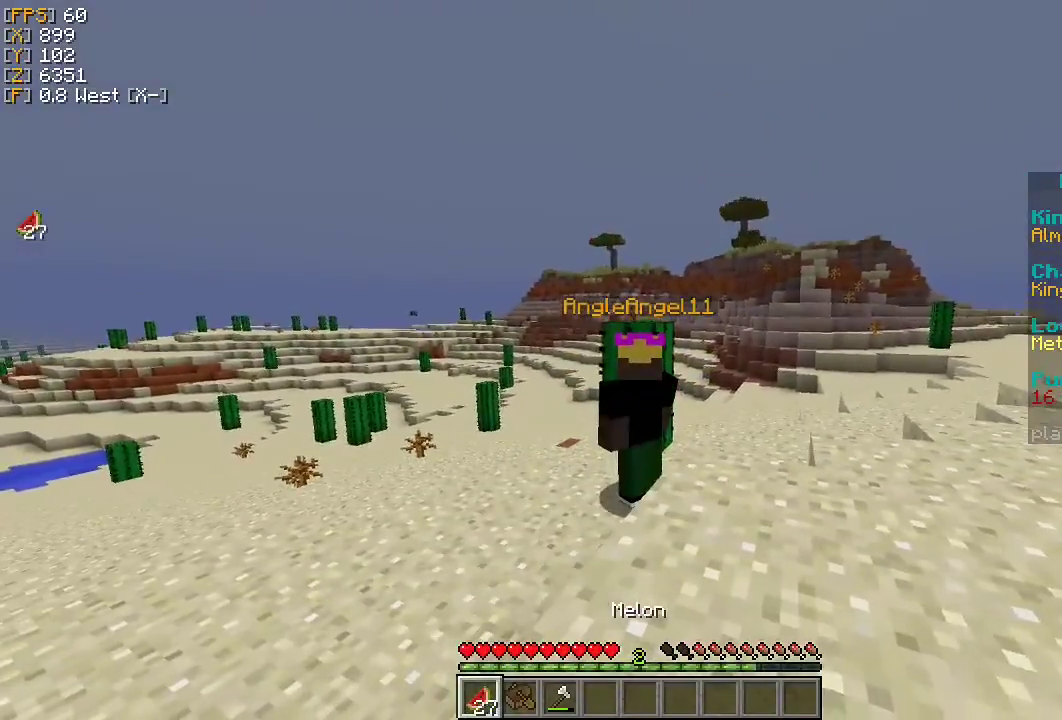
{"keys": ["w"], "mouse": [], "events": [[200, "d", "down"], [300, "w", "down"], [433, "d", "up"]]}
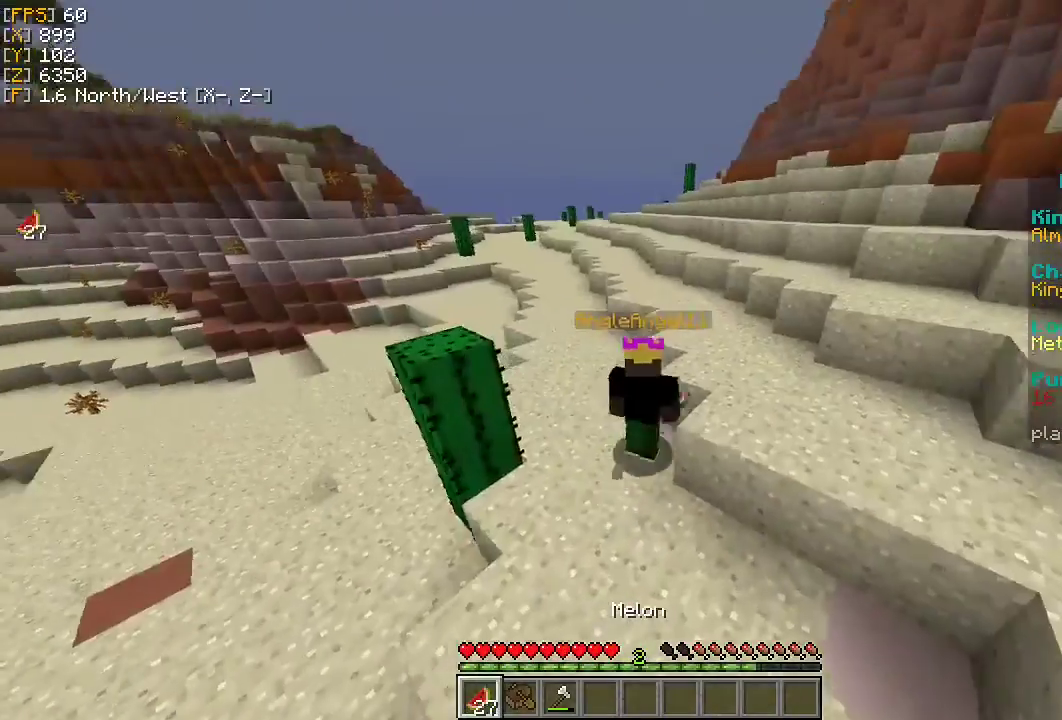
{"keys": ["w"], "mouse": [], "events": [[33, "a", "down"], [233, "a", "up"]]}
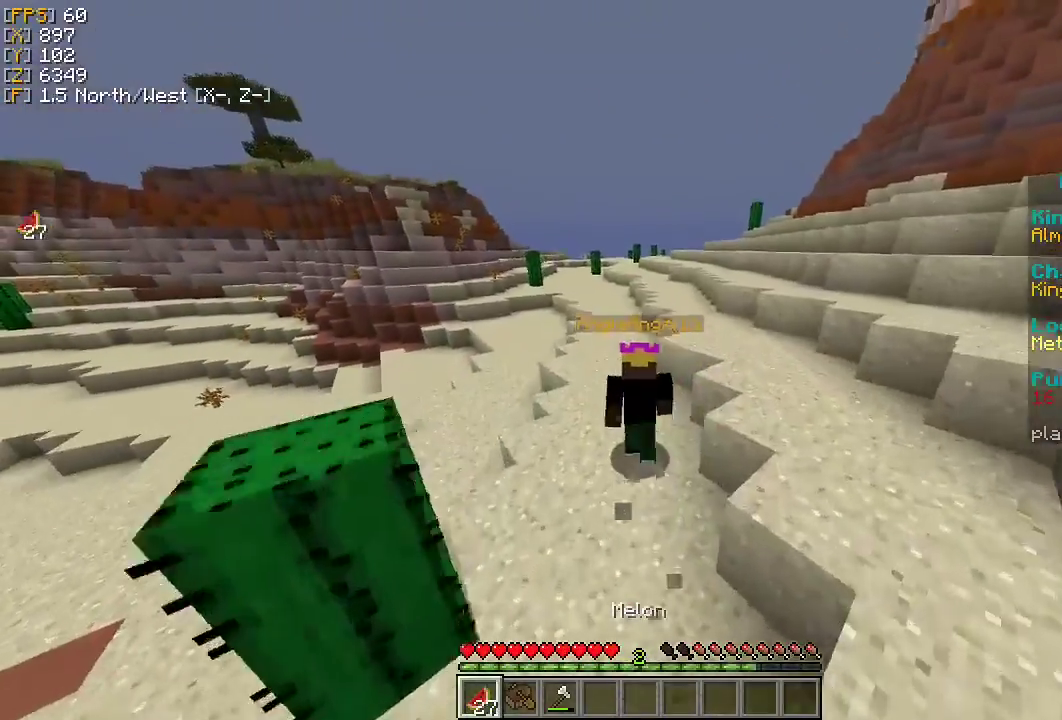
{"keys": ["w"], "mouse": [], "events": []}